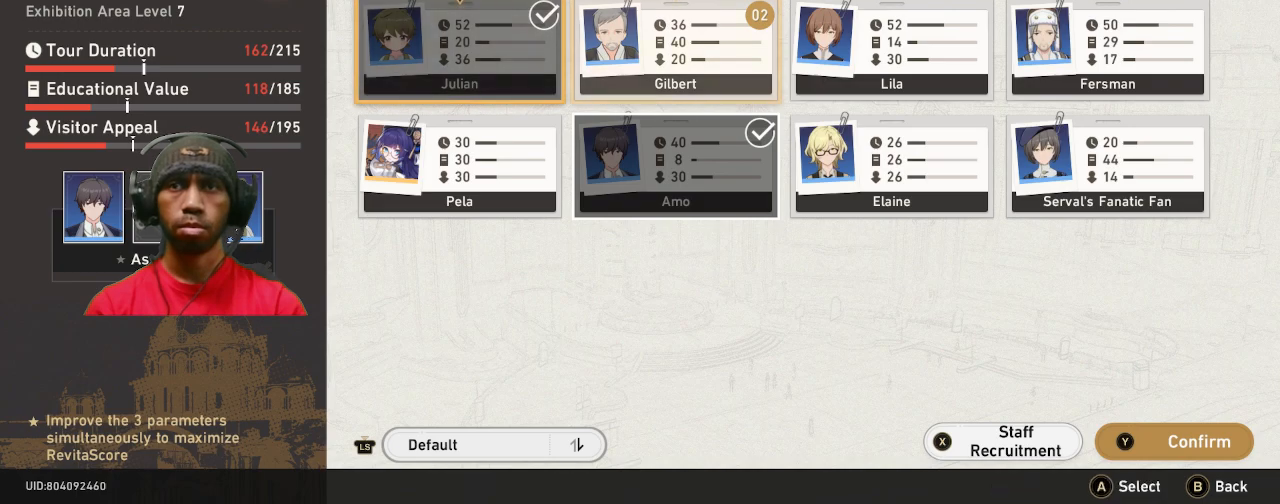
Gameplay with a controller (PlayStation layout); each line is a JSON object with the inputs held at the frame after it (dt_ms = milliseconds from this image to that frame). "events" lists button and stick changes between this image and that frame as [ms after this image, input, new state], when the widget could be followed in between. Not read: R3 TOUCHPAD.
{"dt_ms": 1000, "buttons": ["R2"], "left_stick": "center", "right_stick": "center"}
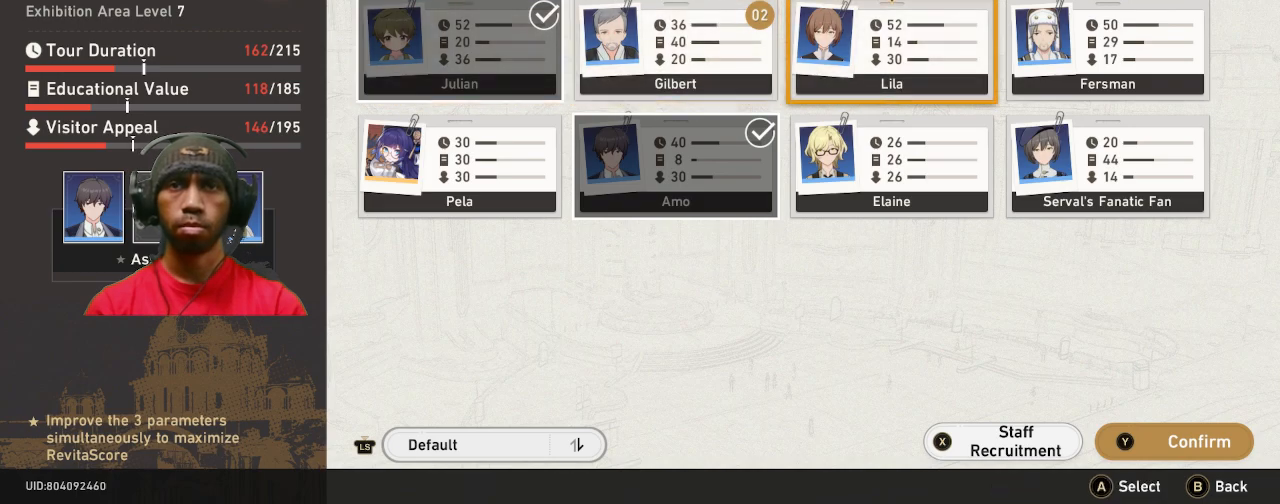
{"dt_ms": 500, "buttons": ["R2"], "left_stick": "center", "right_stick": "center", "events": []}
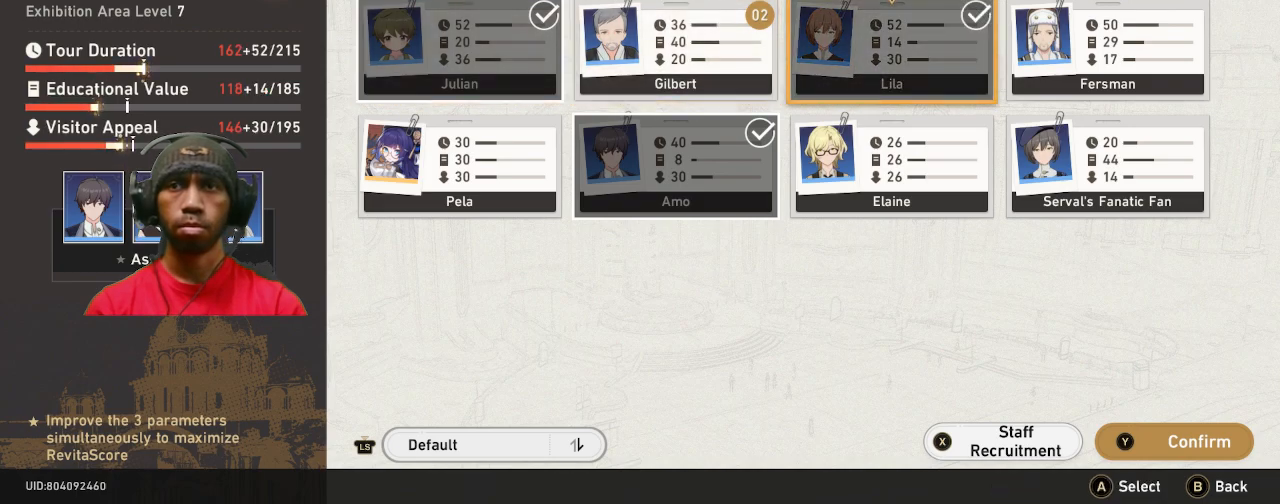
{"dt_ms": 500, "buttons": ["R2"], "left_stick": "center", "right_stick": "center", "events": []}
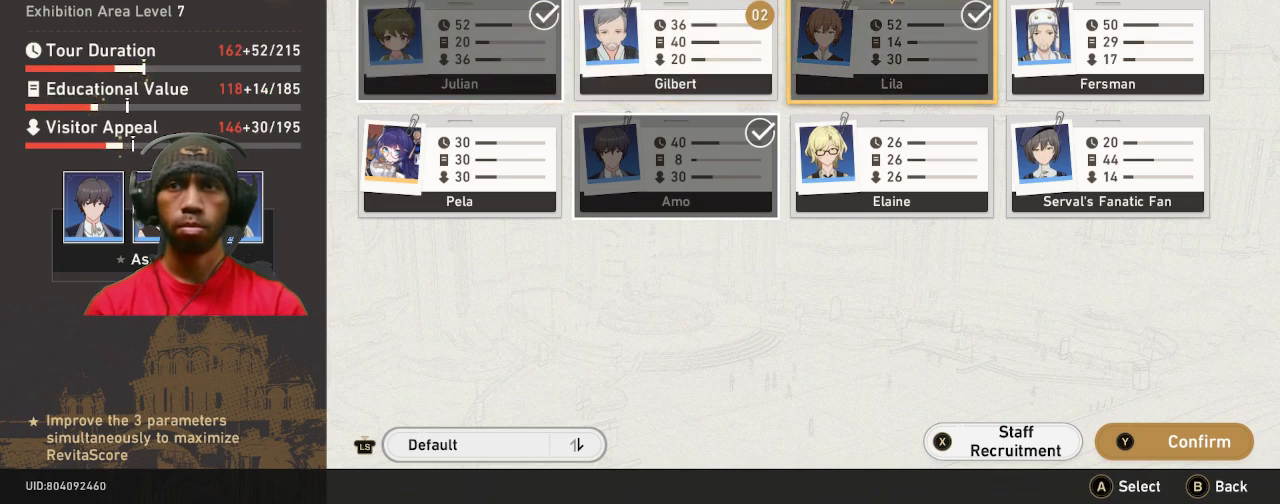
{"dt_ms": 500, "buttons": ["R2"], "left_stick": "center", "right_stick": "center", "events": []}
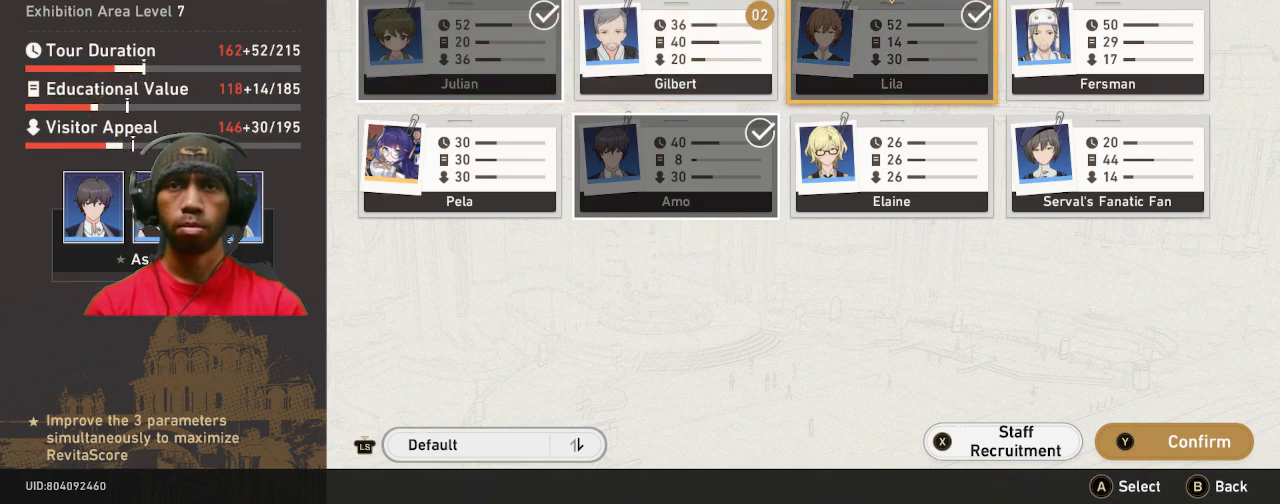
{"dt_ms": 500, "buttons": ["R2"], "left_stick": "center", "right_stick": "center", "events": []}
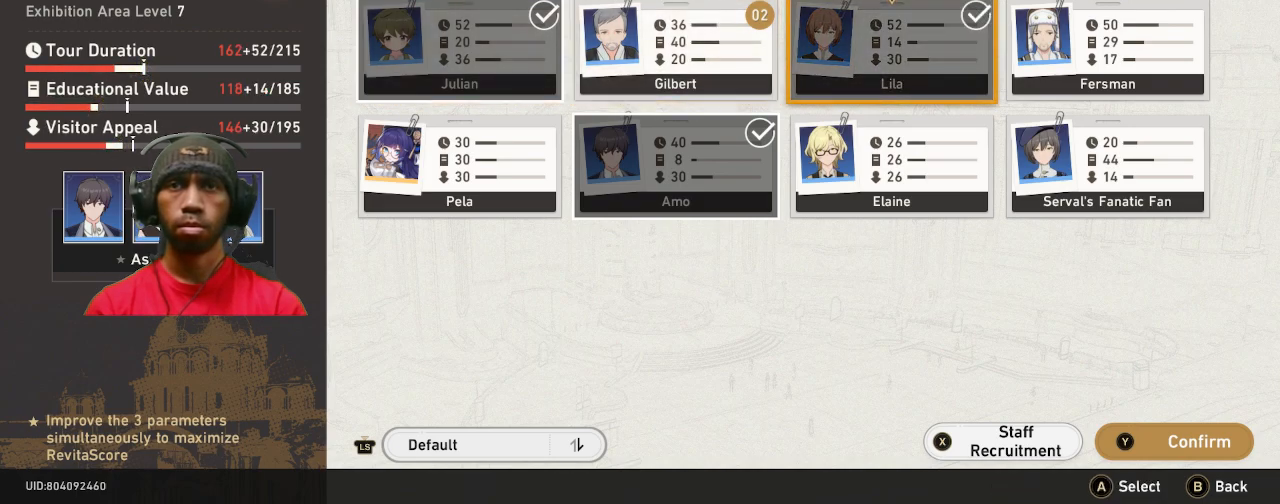
{"dt_ms": 500, "buttons": ["R2"], "left_stick": "center", "right_stick": "center", "events": []}
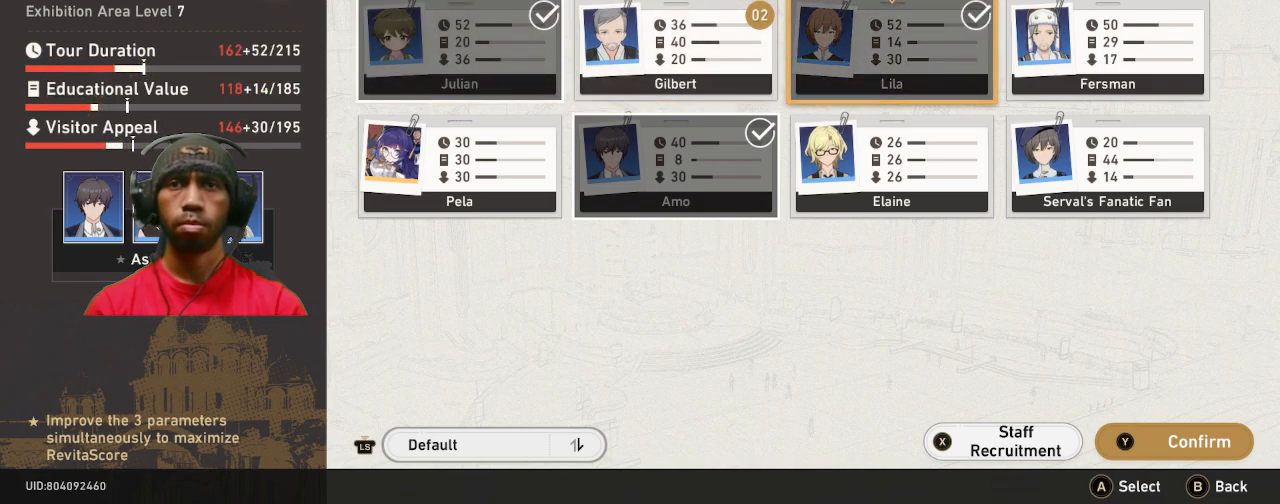
{"dt_ms": 500, "buttons": ["R2"], "left_stick": "center", "right_stick": "center", "events": []}
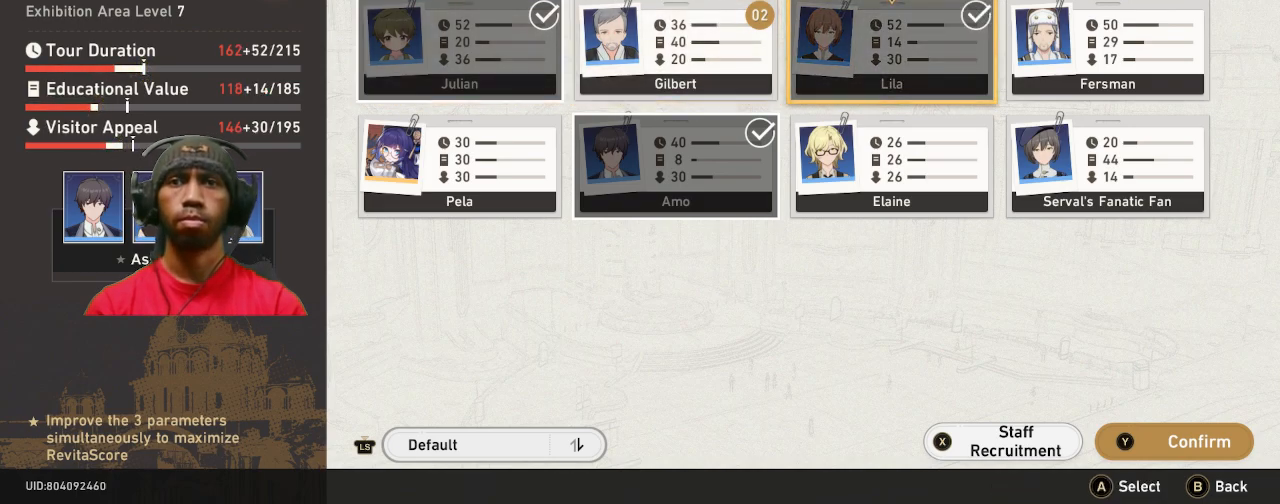
{"dt_ms": 500, "buttons": ["R2"], "left_stick": "center", "right_stick": "center", "events": []}